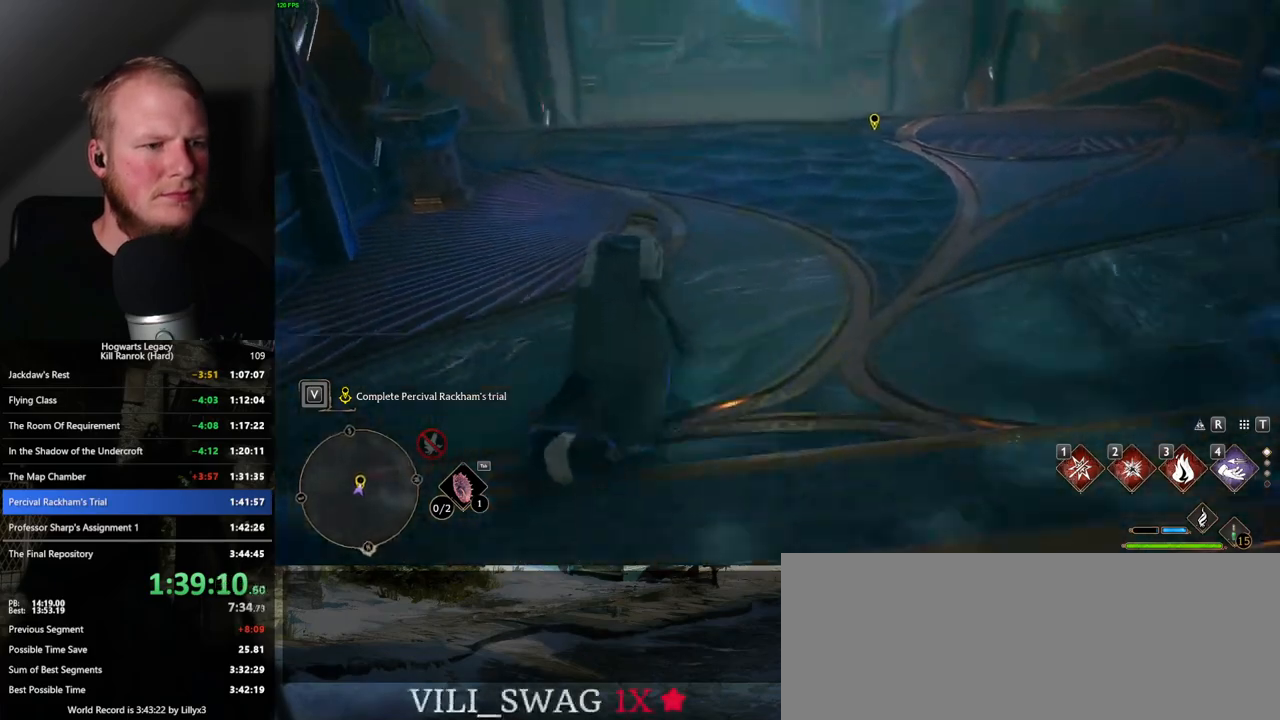
Gameplay with keyboard and mouse; each line is a JSON object with the keys and mouse buttons held at the frame after it. "events" lists presses ("down") and releases ("up") of ".", "/", "0", "1", "2", "3", "4", "5", "6", "7", "8", "9", "a", "alt_l", "alt_r", "b", "backslash", "backspace", "c", "caps_lock", "comma", "ctrl_l", "ctrl_r", "d", "e", "equals", "escape", "f", "f1", "f10", "f11", "f12", "f2", "f3", "f4", "f5", "f6", "f7", "f8", "f9", "g", "h", "i", "j", "k", "l", "lbracket", "m", "minus", "n", "o", "p", "q", "quote", "r", "rbracket", "return", "s", "semicolon", "shift_l", "shift_r", "space", "super", "t", "tab", "tilde", "u", "v", "w", "x", "y", "z", "mouse_left", "mouse_wheel", "mouse_right", "mouse_mb4" and "mouse_mb5" between this image and that frame as [ms after this image, input, new state], when the widget could be followed in between. "mouse_left", "mouse_wheel", "mouse_right", "mouse_mb4", "mouse_mb5" = the "left", "wheel", "right", "mb4", "mb5" buttons of the "mouse" list. No other keys are recorded. "wheel" means that the mouse wheel is clicked or scrolled. Mouse movement is not recorded.
{"keys": ["space", "w"], "mouse": [], "events": [[84, "space", "down"]]}
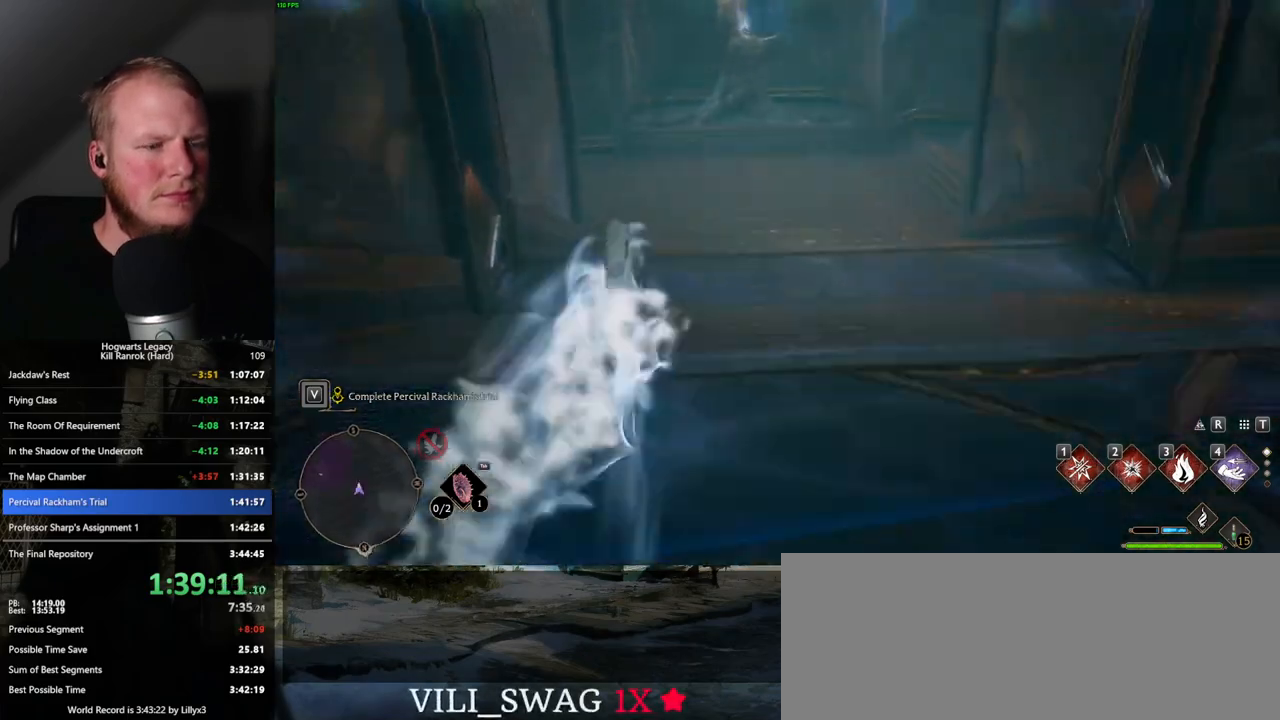
{"keys": ["space", "w"], "mouse": [], "events": [[117, "space", "up"], [500, "space", "down"]]}
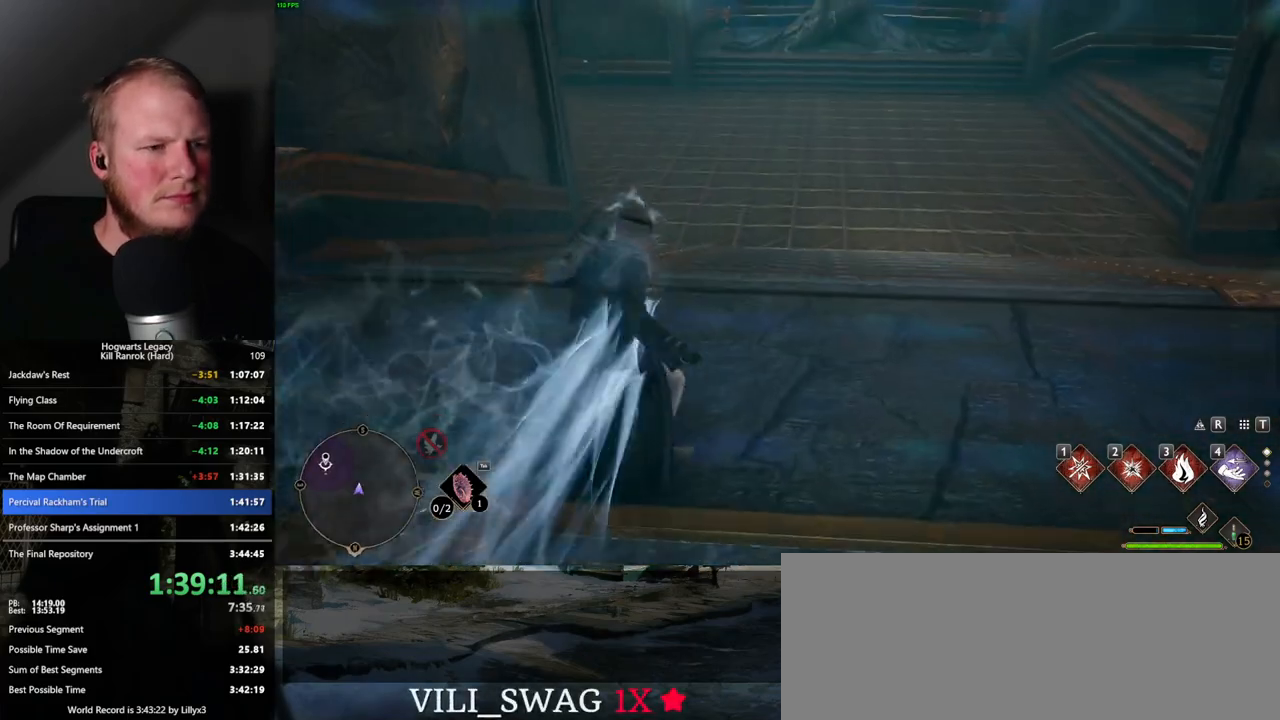
{"keys": ["space", "w"], "mouse": [], "events": []}
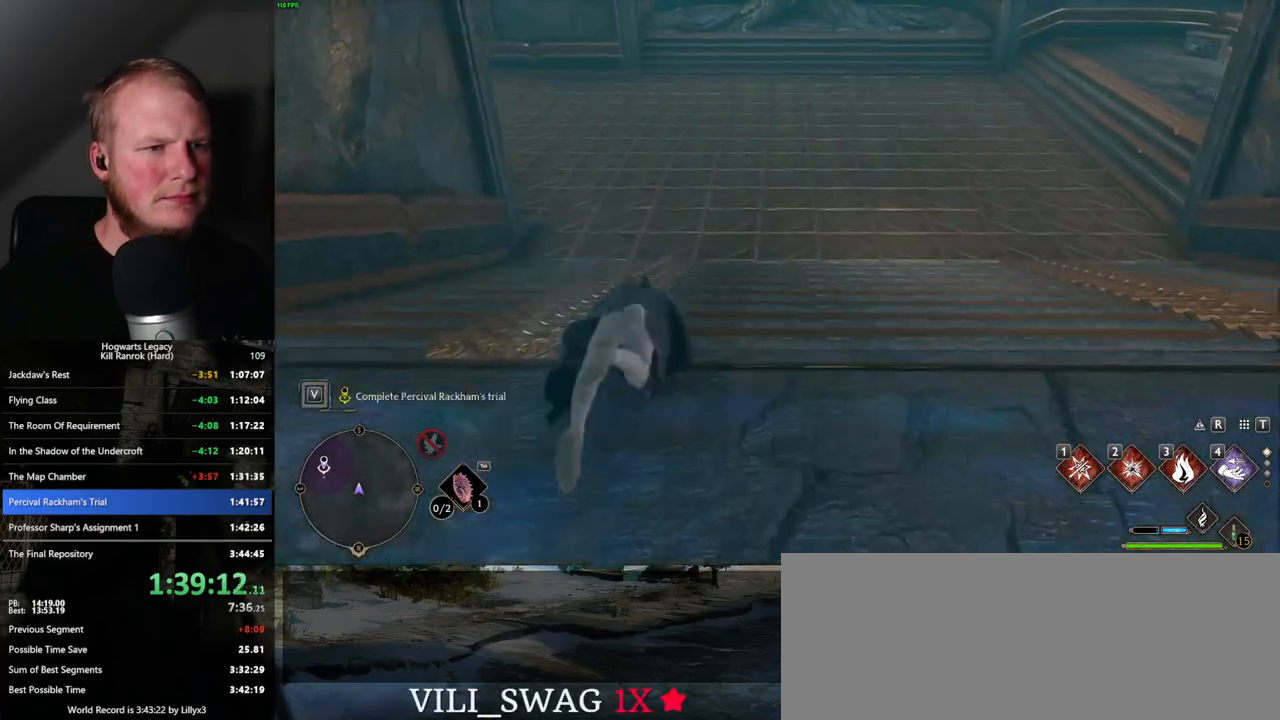
{"keys": ["w"], "mouse": [], "events": [[134, "space", "up"]]}
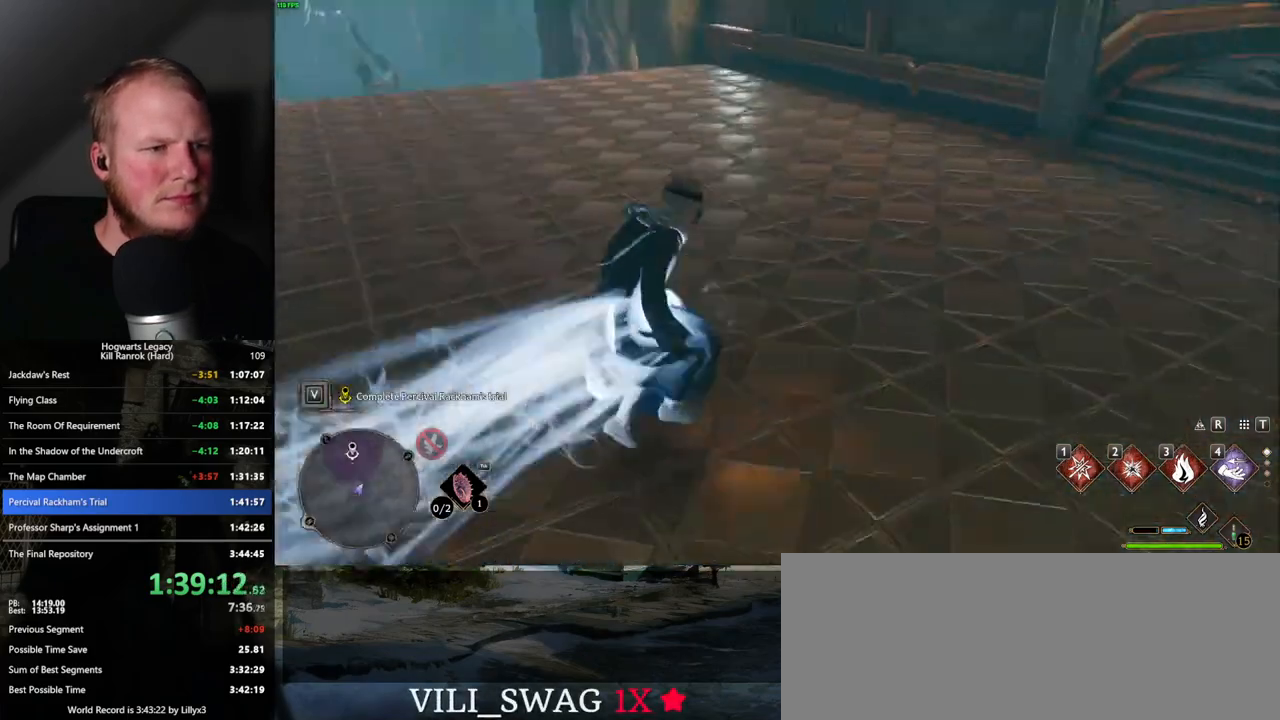
{"keys": ["space", "w"], "mouse": [], "events": [[167, "space", "down"]]}
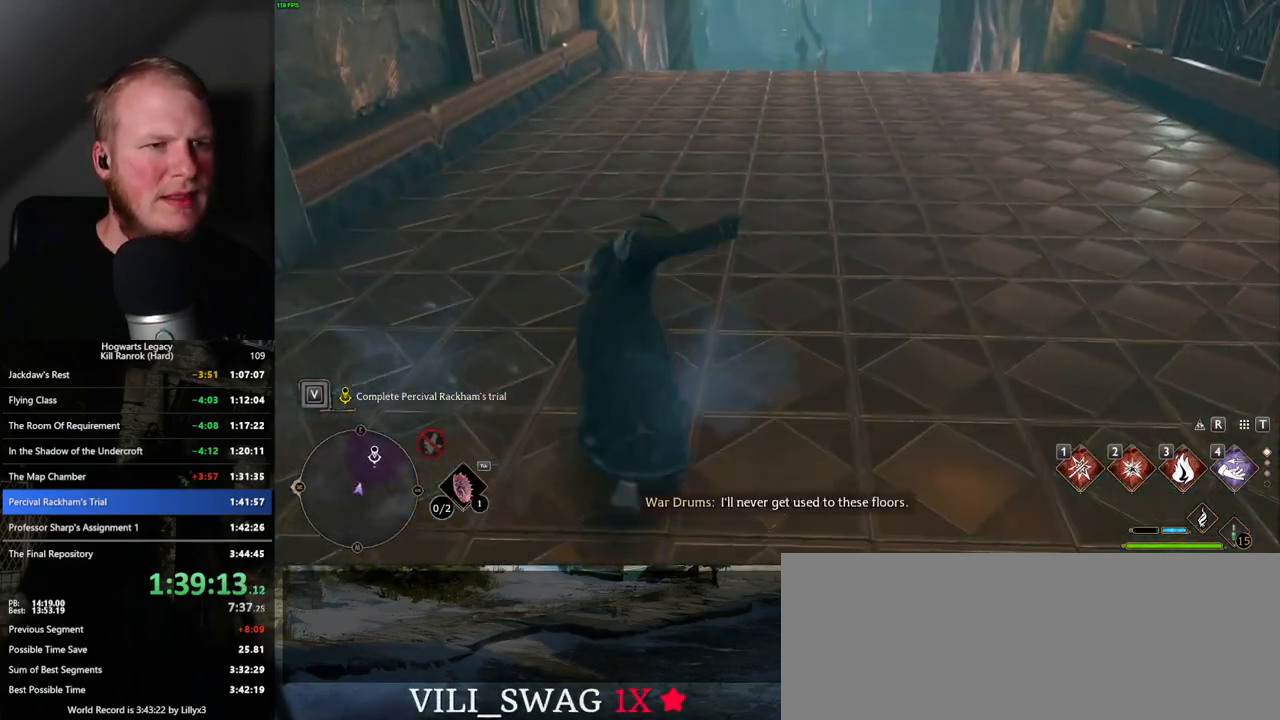
{"keys": ["space", "w"], "mouse": [], "events": []}
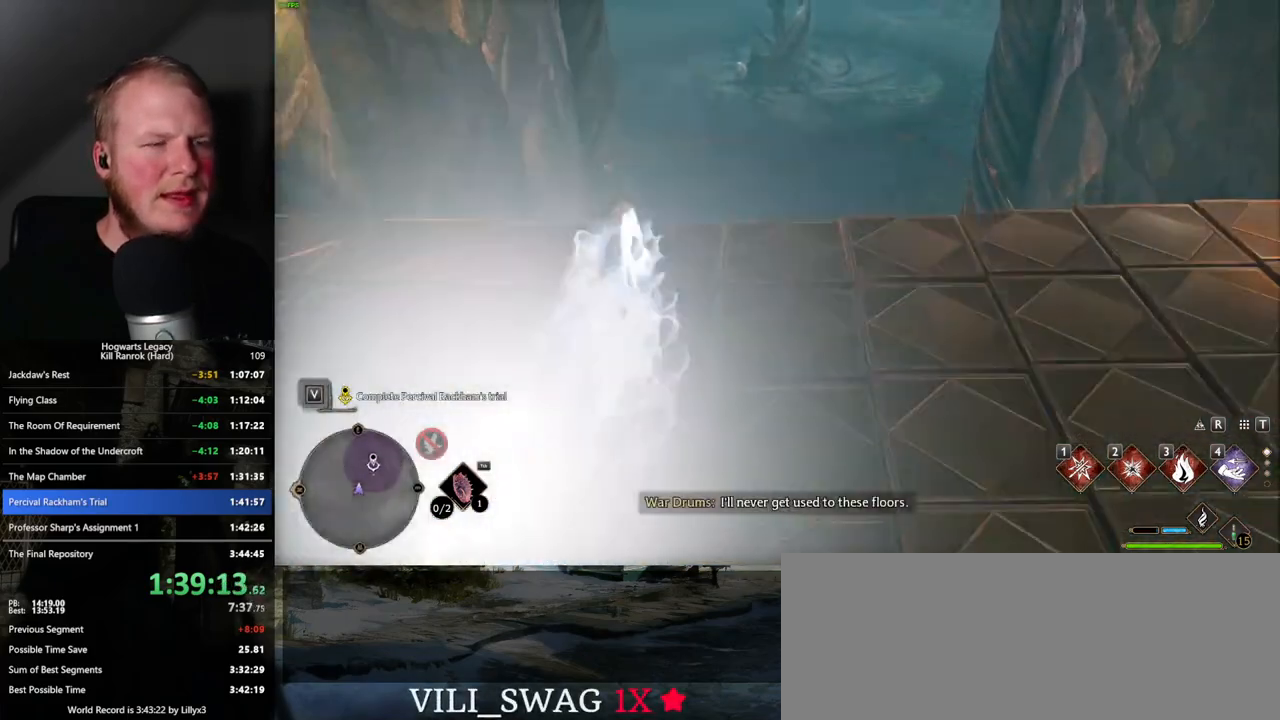
{"keys": ["w"], "mouse": [], "events": [[34, "space", "up"]]}
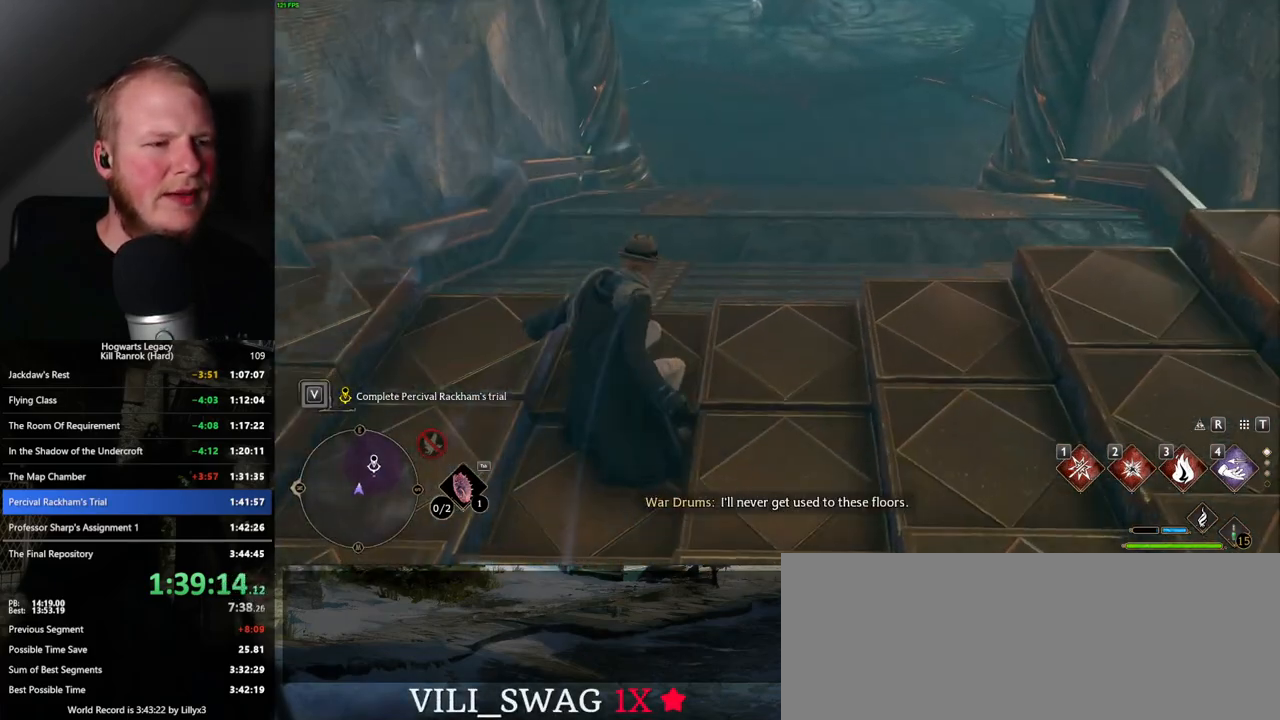
{"keys": ["space", "w"], "mouse": [], "events": [[217, "space", "down"]]}
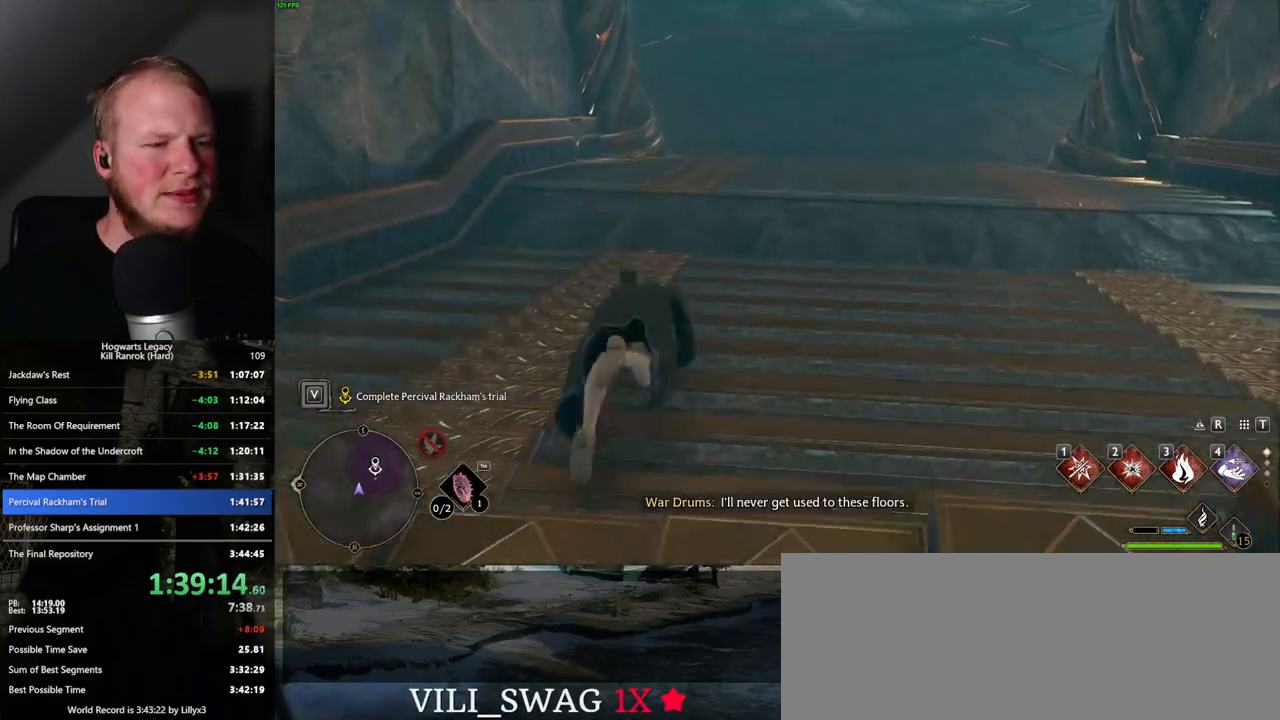
{"keys": ["w"], "mouse": [], "events": [[367, "space", "up"]]}
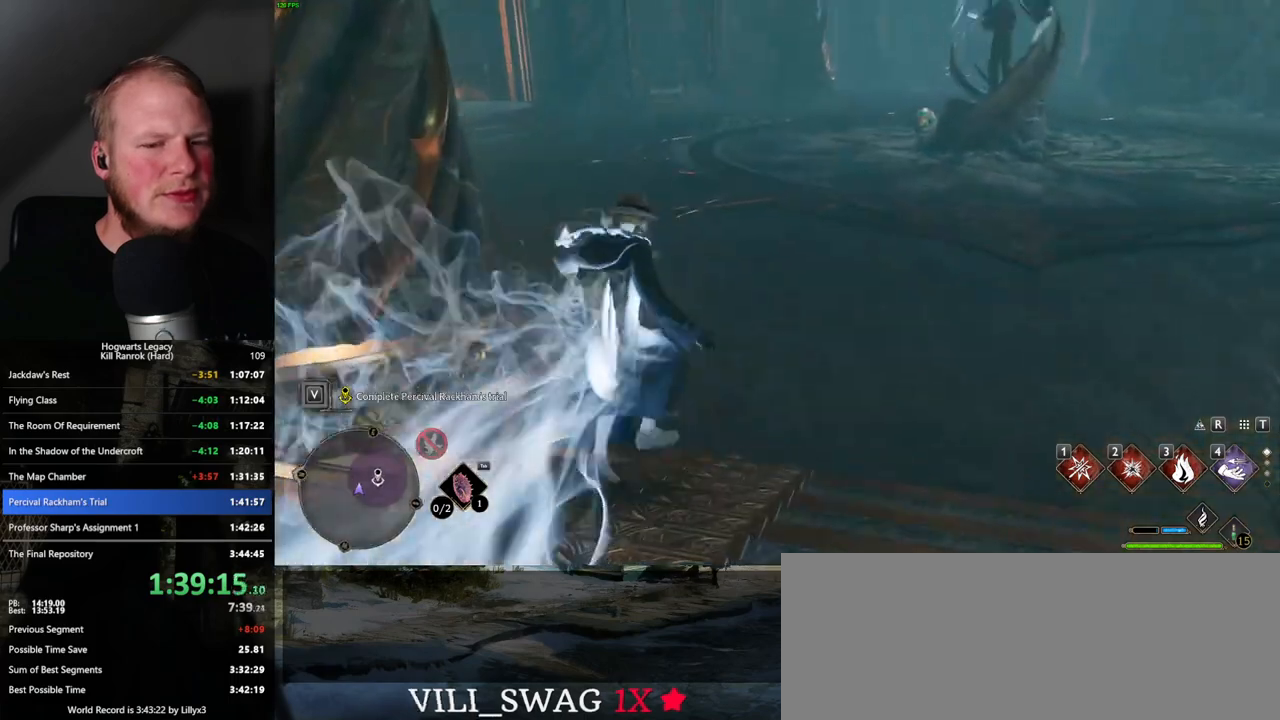
{"keys": ["space", "w"], "mouse": [], "events": [[234, "space", "down"]]}
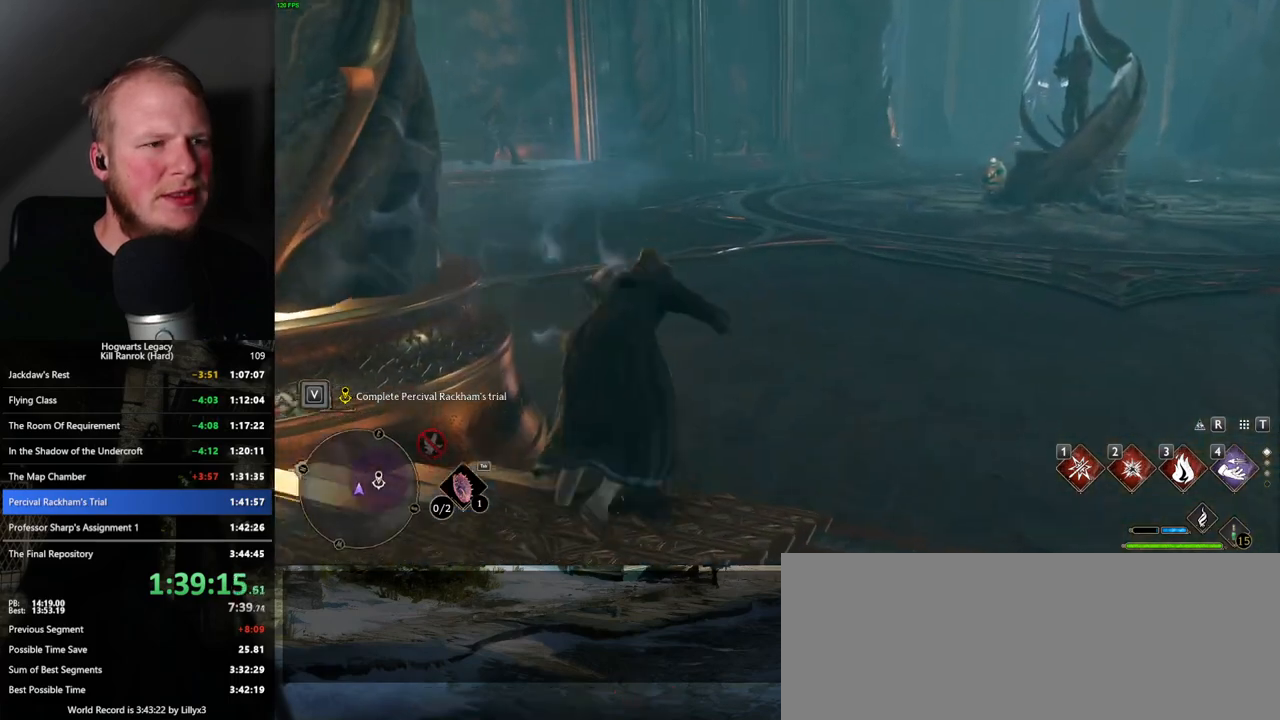
{"keys": ["w"], "mouse": [], "events": [[400, "space", "up"]]}
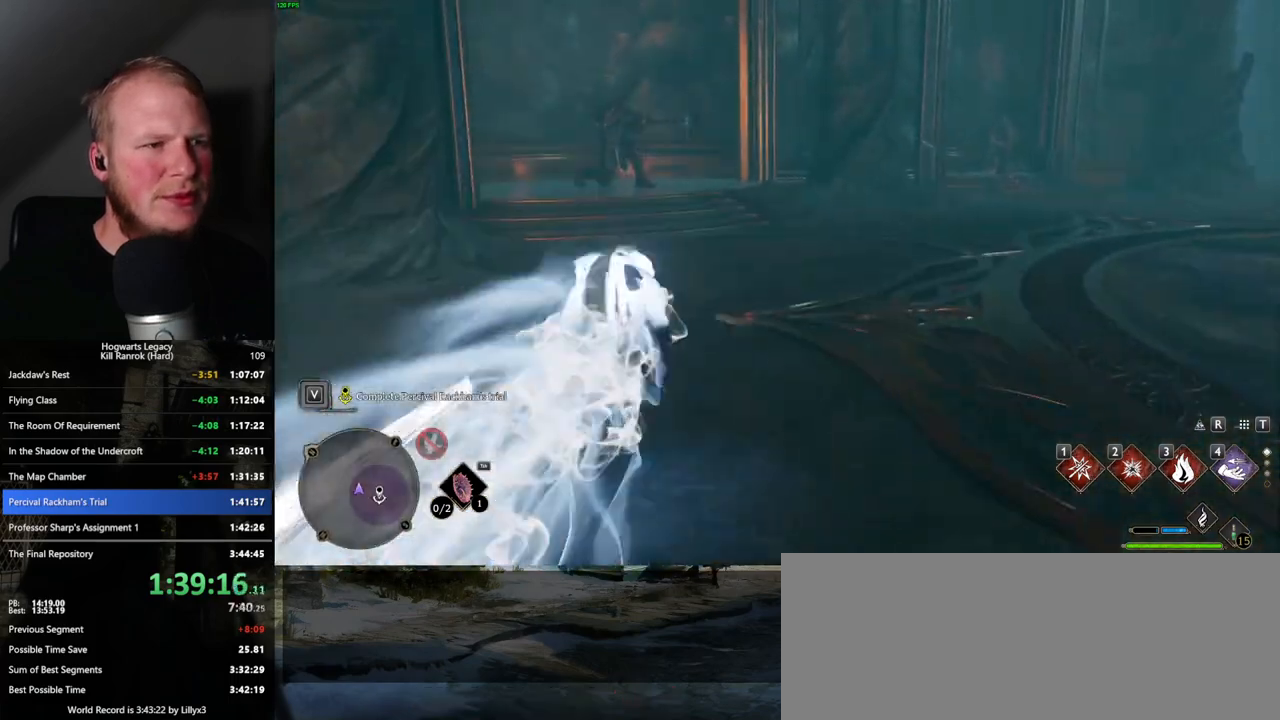
{"keys": ["w"], "mouse": [], "events": []}
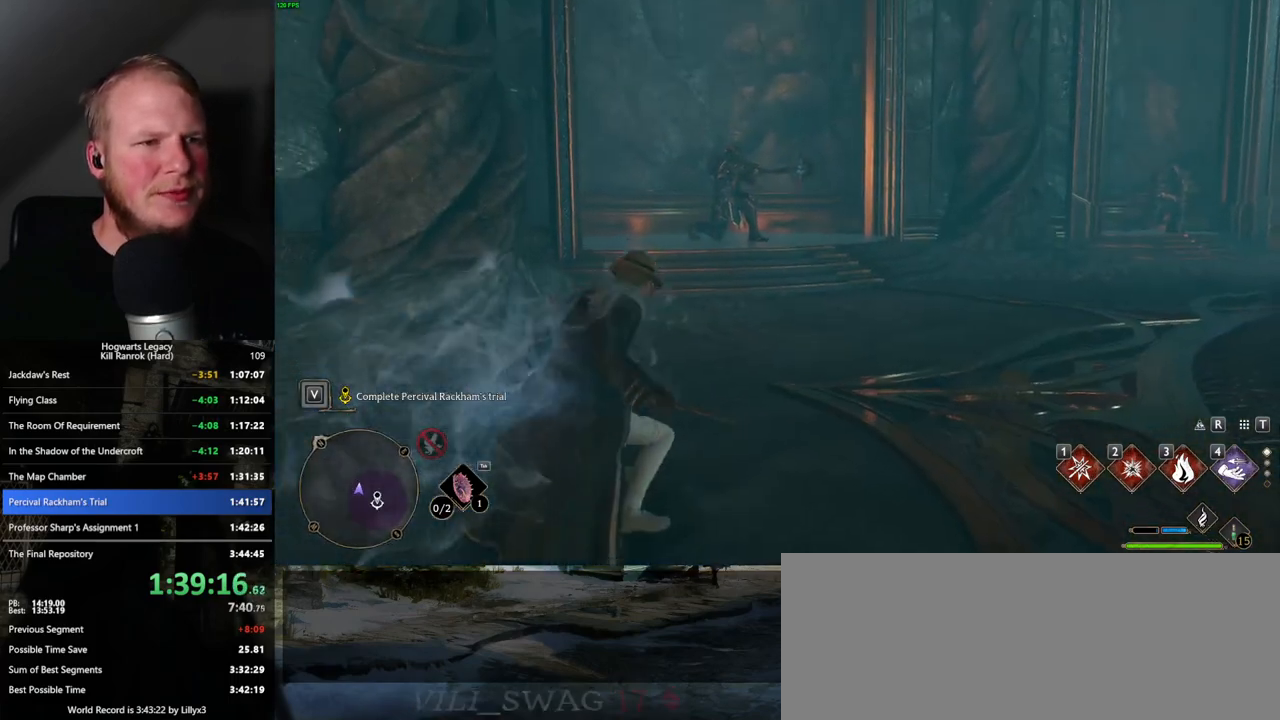
{"keys": ["w"], "mouse": ["right"], "events": [[234, "mouse_right", "down"], [384, "1", "down"], [500, "1", "up"]]}
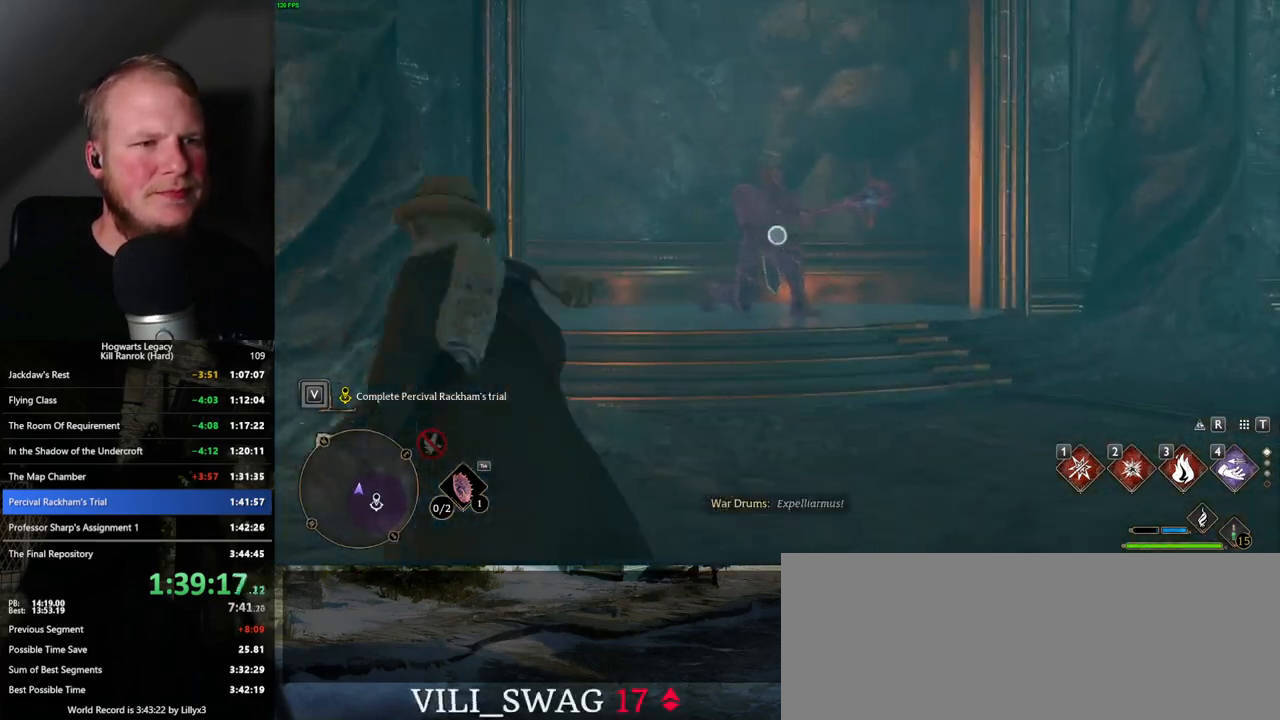
{"keys": ["w"], "mouse": [], "events": [[500, "mouse_right", "up"]]}
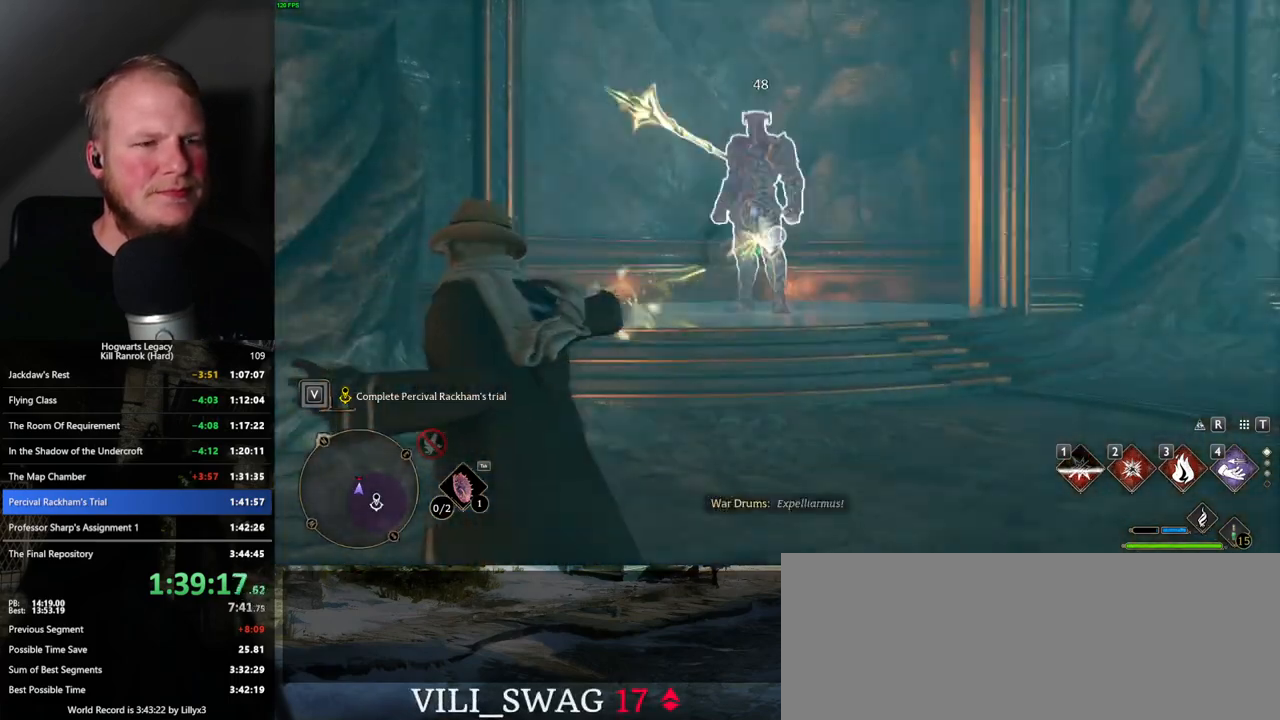
{"keys": ["w"], "mouse": [], "events": [[50, "z", "down"], [200, "z", "up"], [217, "z", "down"], [317, "z", "up"]]}
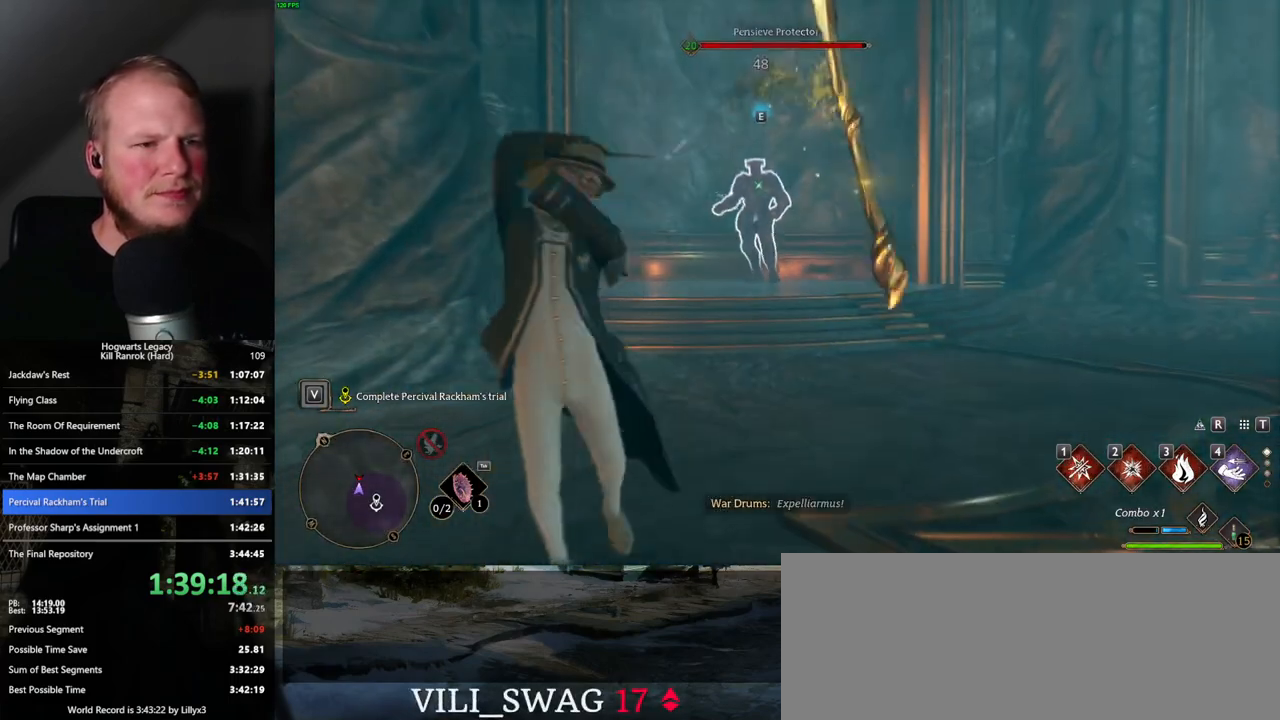
{"keys": ["w"], "mouse": [], "events": []}
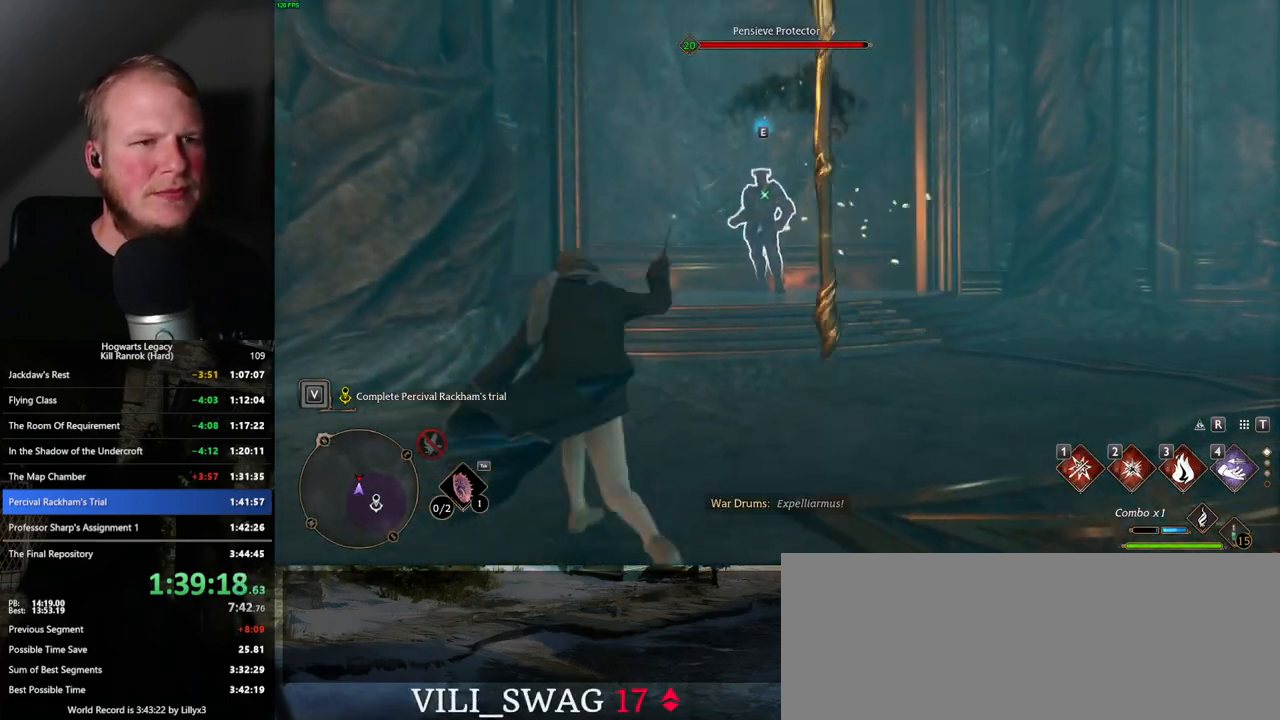
{"keys": ["w"], "mouse": [], "events": [[250, "2", "down"], [384, "2", "up"]]}
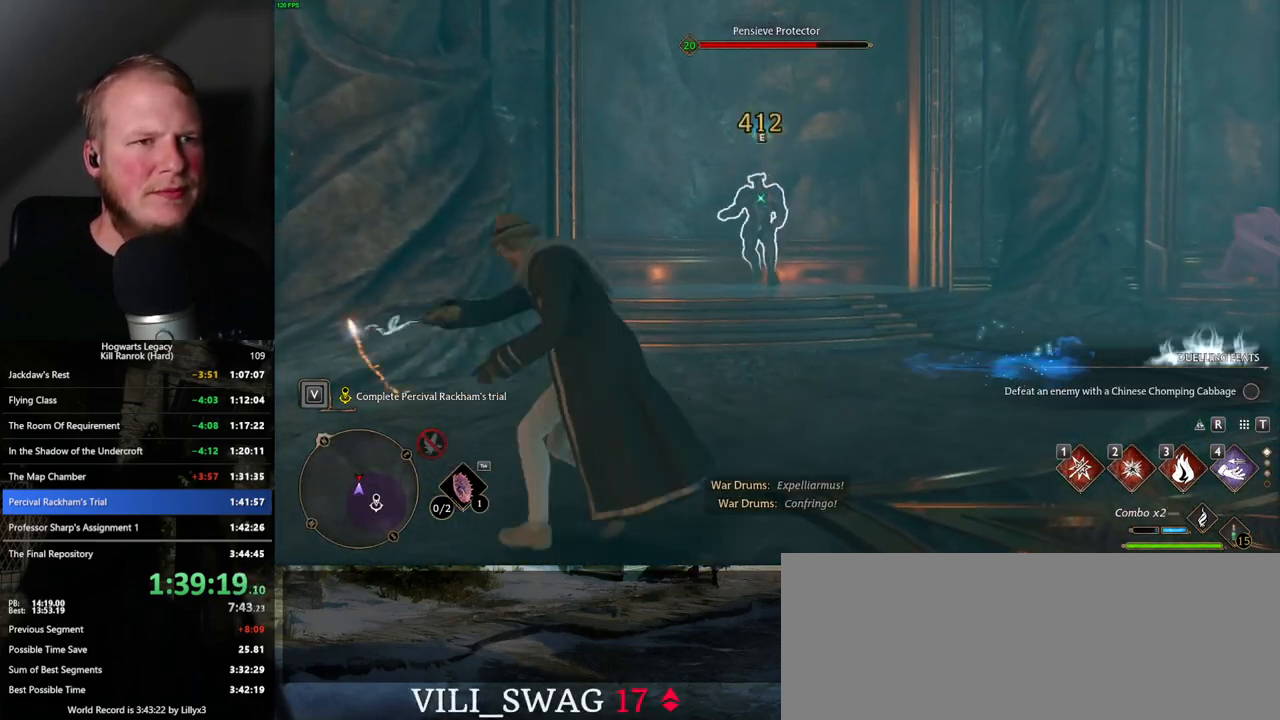
{"keys": ["w"], "mouse": [], "events": []}
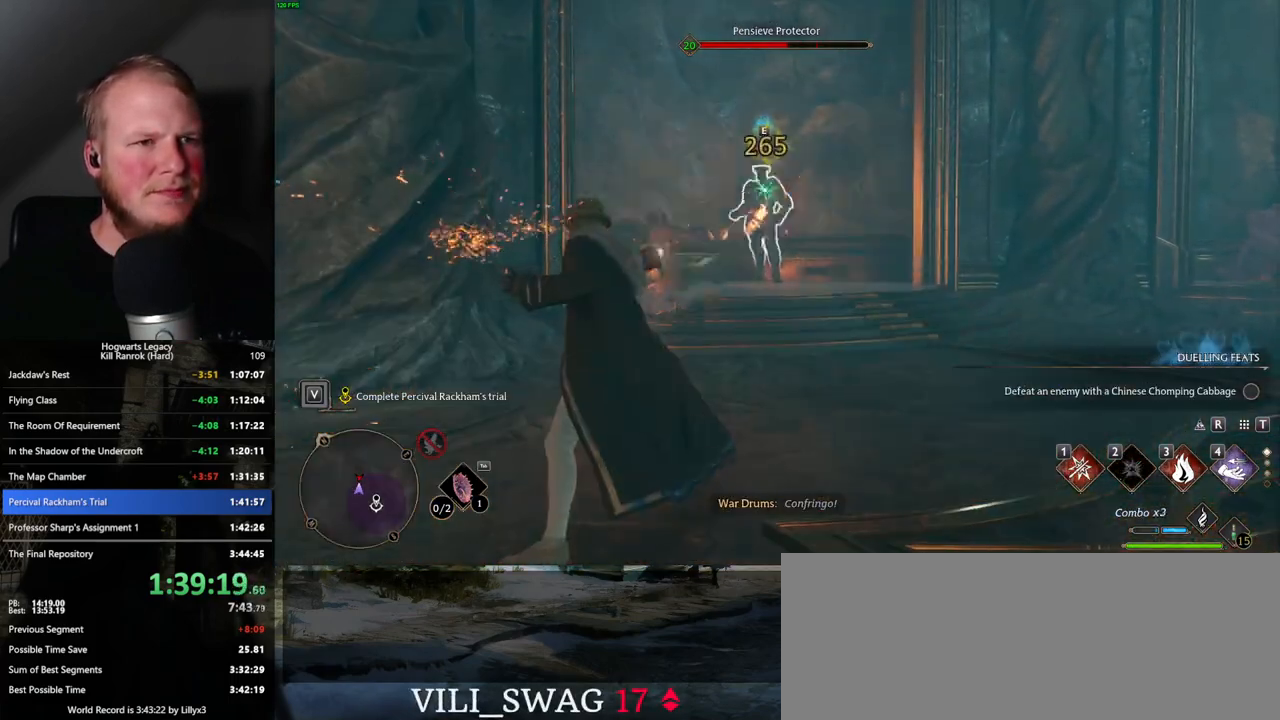
{"keys": ["w"], "mouse": [], "events": [[67, "space", "down"], [450, "space", "up"]]}
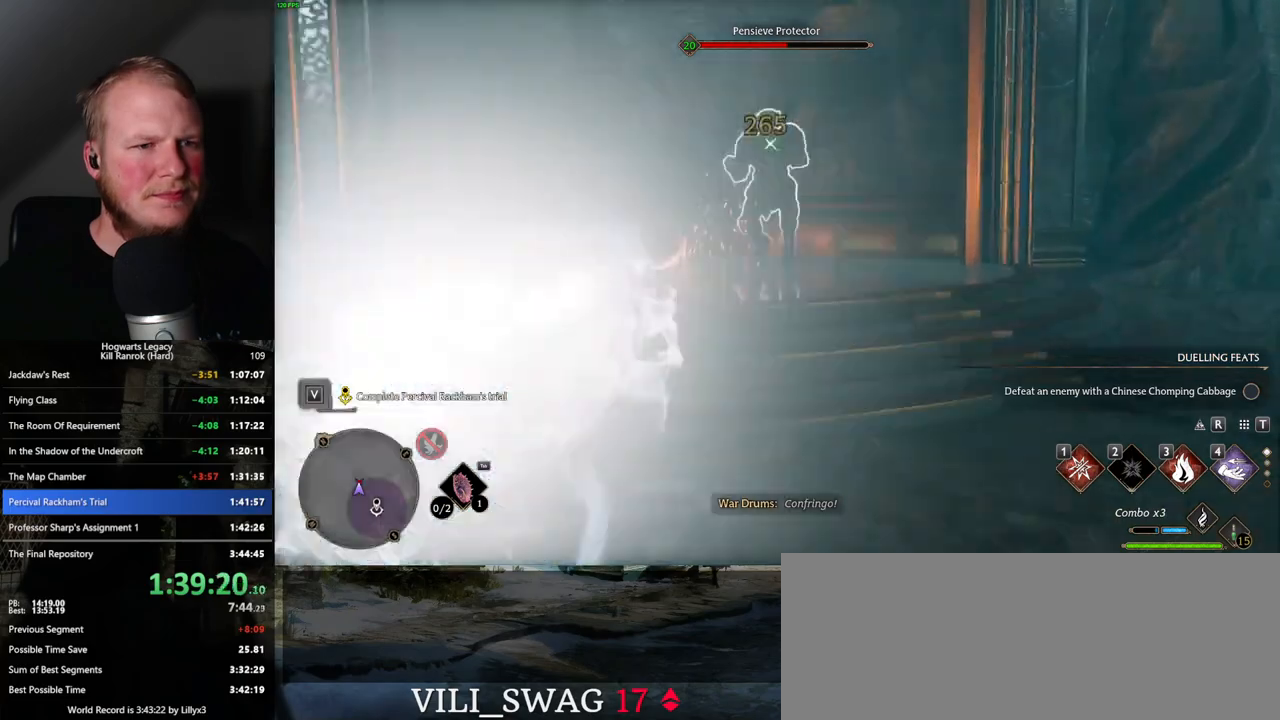
{"keys": ["3", "w"], "mouse": [], "events": [[234, "3", "down"], [334, "3", "up"], [434, "3", "down"]]}
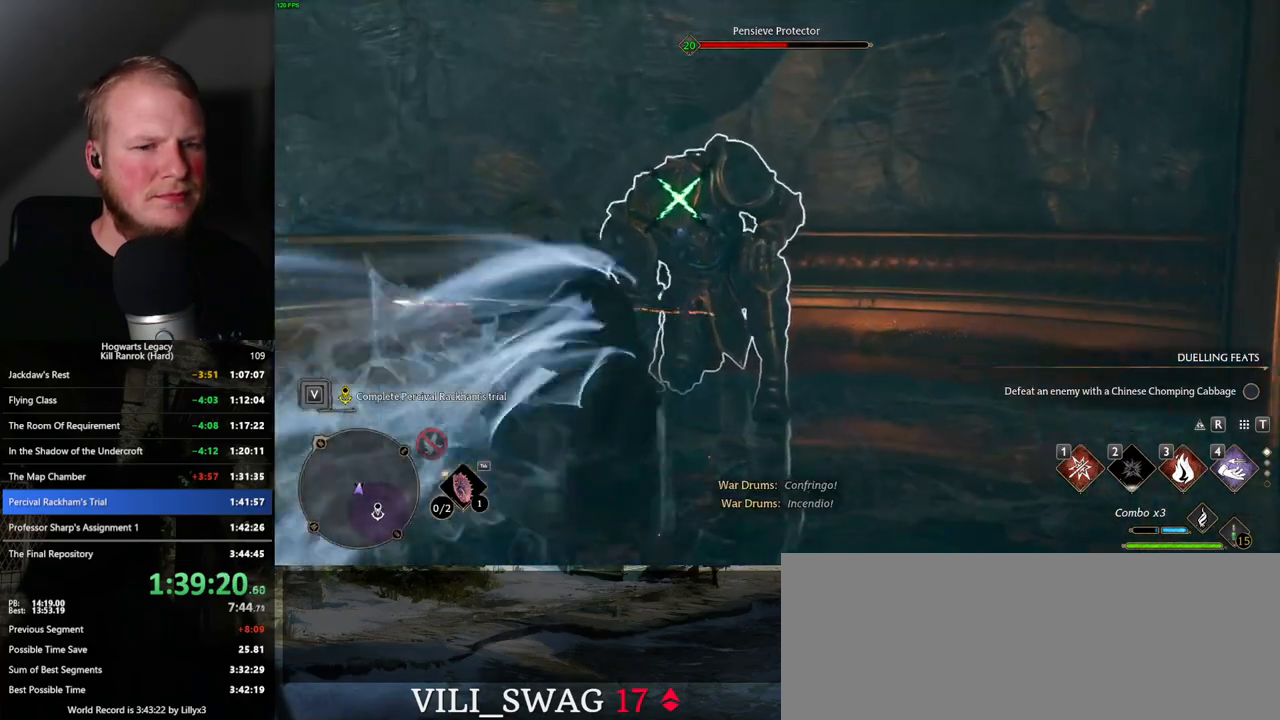
{"keys": ["d"], "mouse": [], "events": [[17, "3", "up"], [150, "w", "up"], [234, "d", "down"]]}
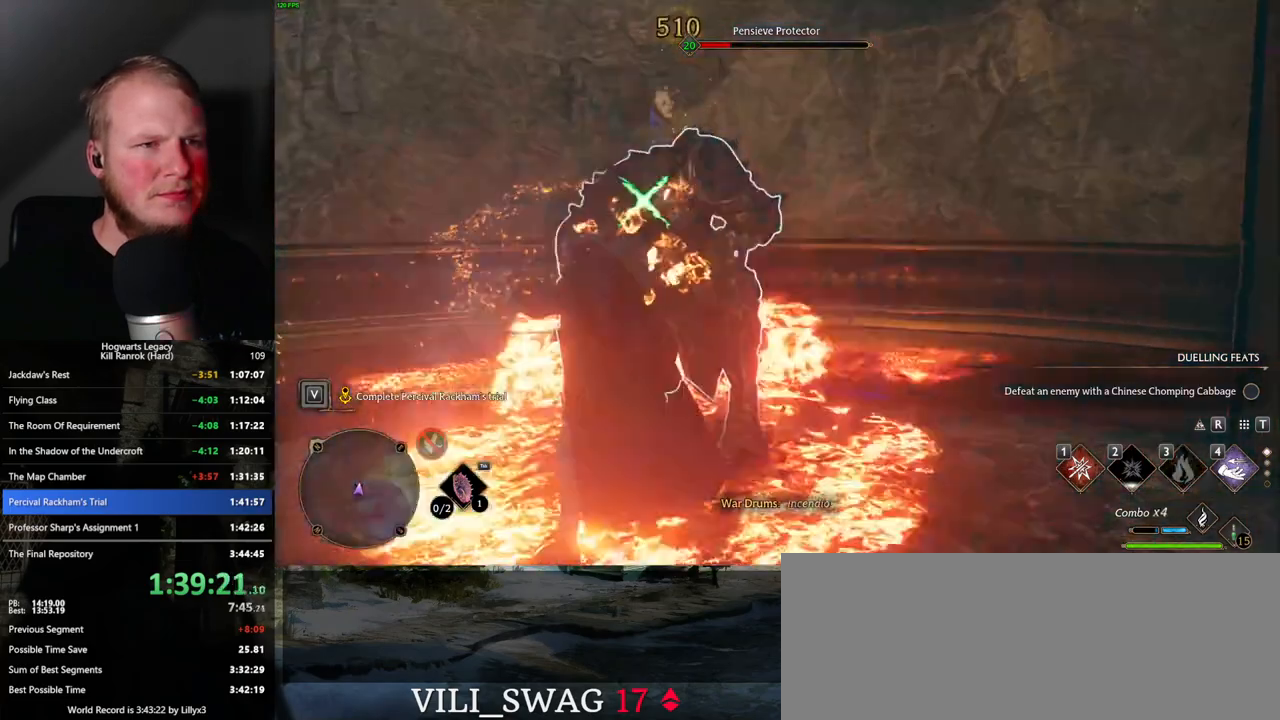
{"keys": [], "mouse": [], "events": [[84, "d", "up"], [217, "1", "down"], [300, "1", "up"]]}
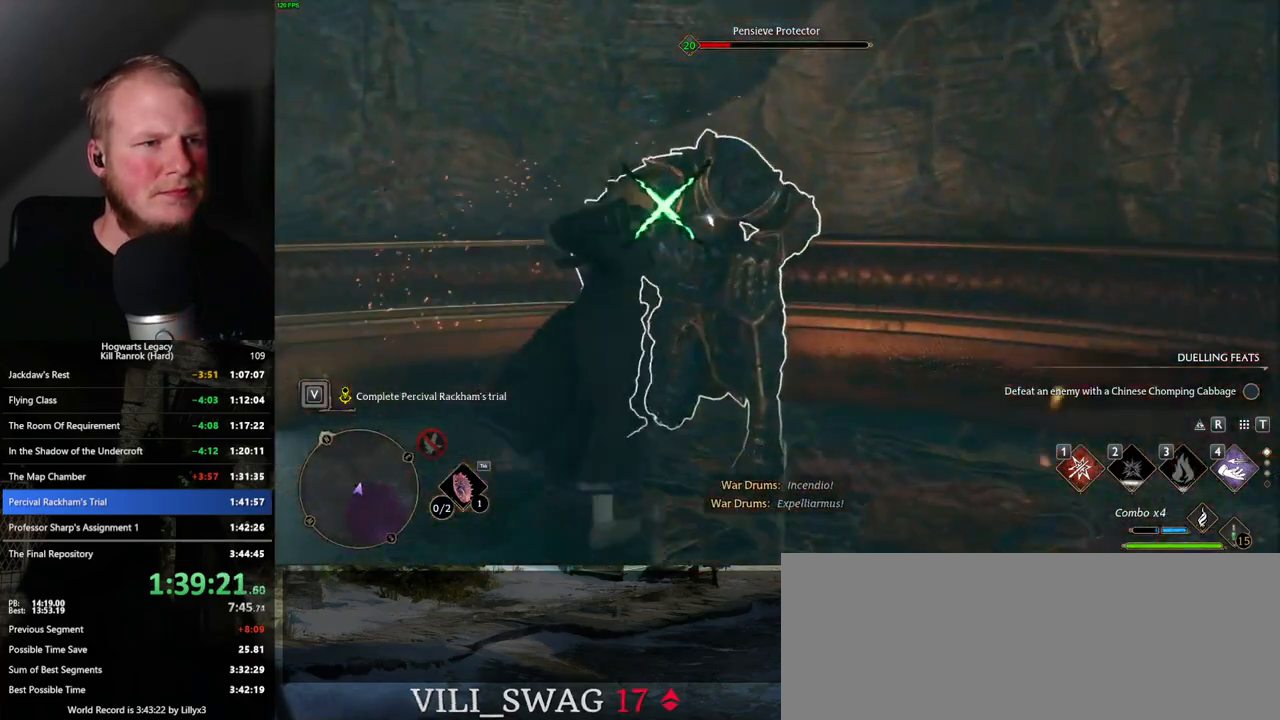
{"keys": ["d", "s"], "mouse": [], "events": [[200, "s", "down"], [267, "d", "down"]]}
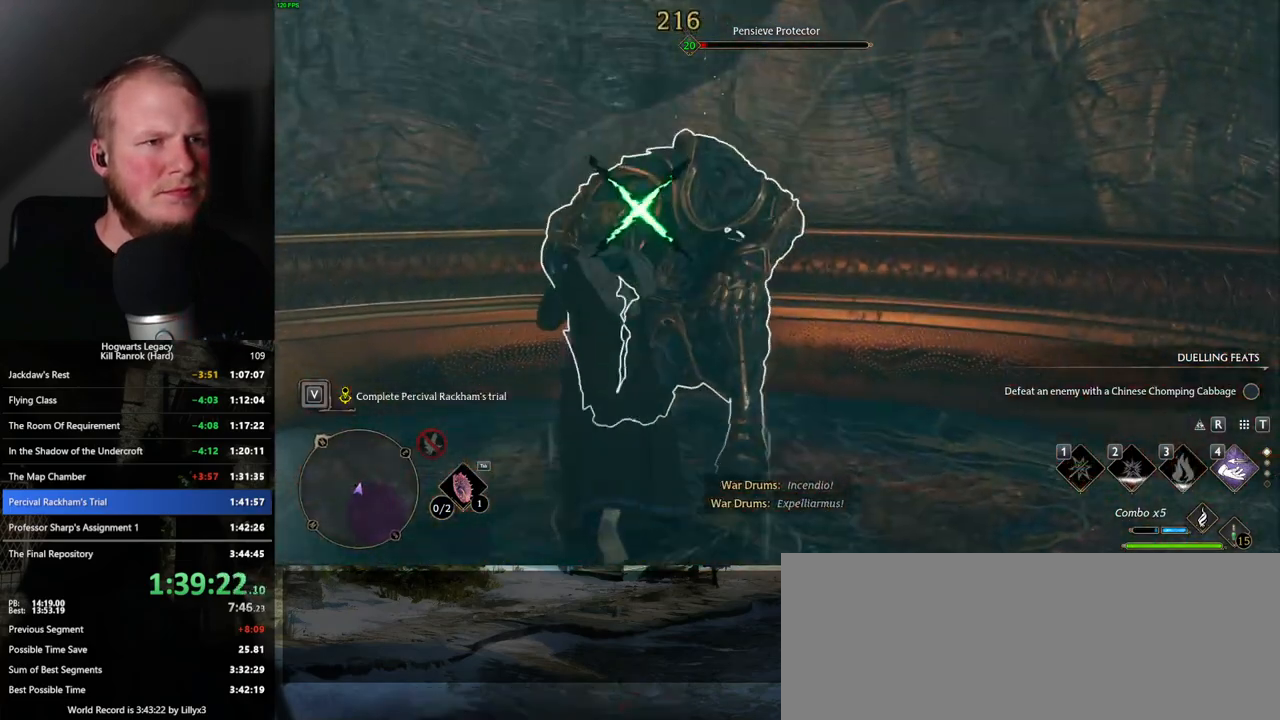
{"keys": ["d", "s"], "mouse": [], "events": [[50, "mouse_left", "down"], [84, "mouse_left", "up"], [200, "mouse_left", "down"], [300, "mouse_left", "up"], [384, "mouse_left", "down"], [484, "mouse_left", "up"]]}
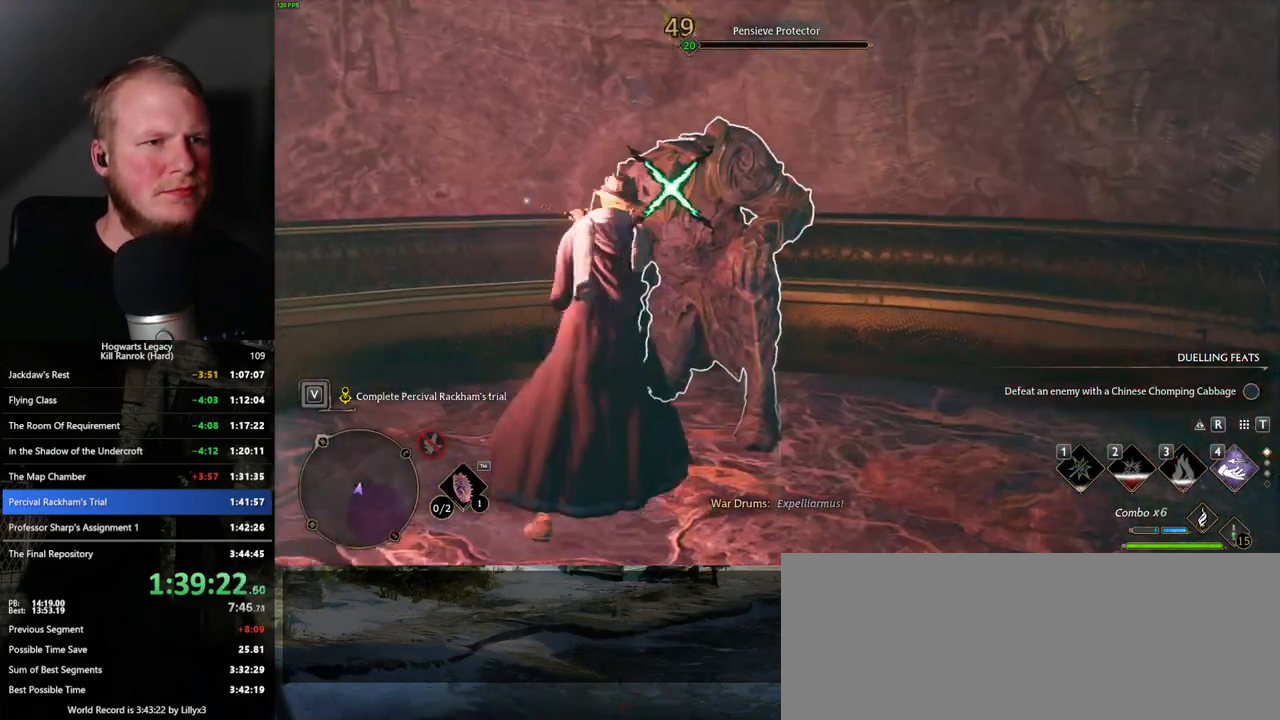
{"keys": ["d", "shift_l", "w"], "mouse": [], "events": [[150, "space", "down"], [217, "s", "up"], [267, "space", "up"], [334, "w", "down"], [400, "shift_l", "down"]]}
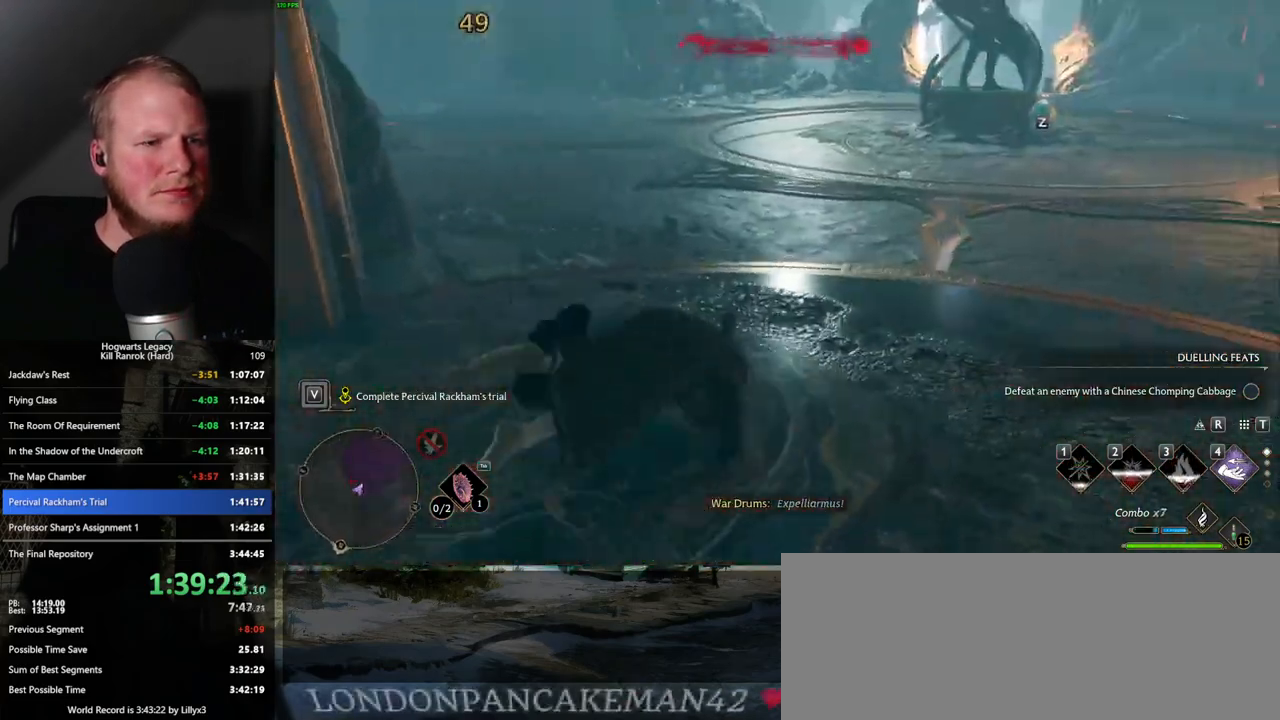
{"keys": ["w"], "mouse": [], "events": [[17, "shift_l", "up"], [334, "d", "up"]]}
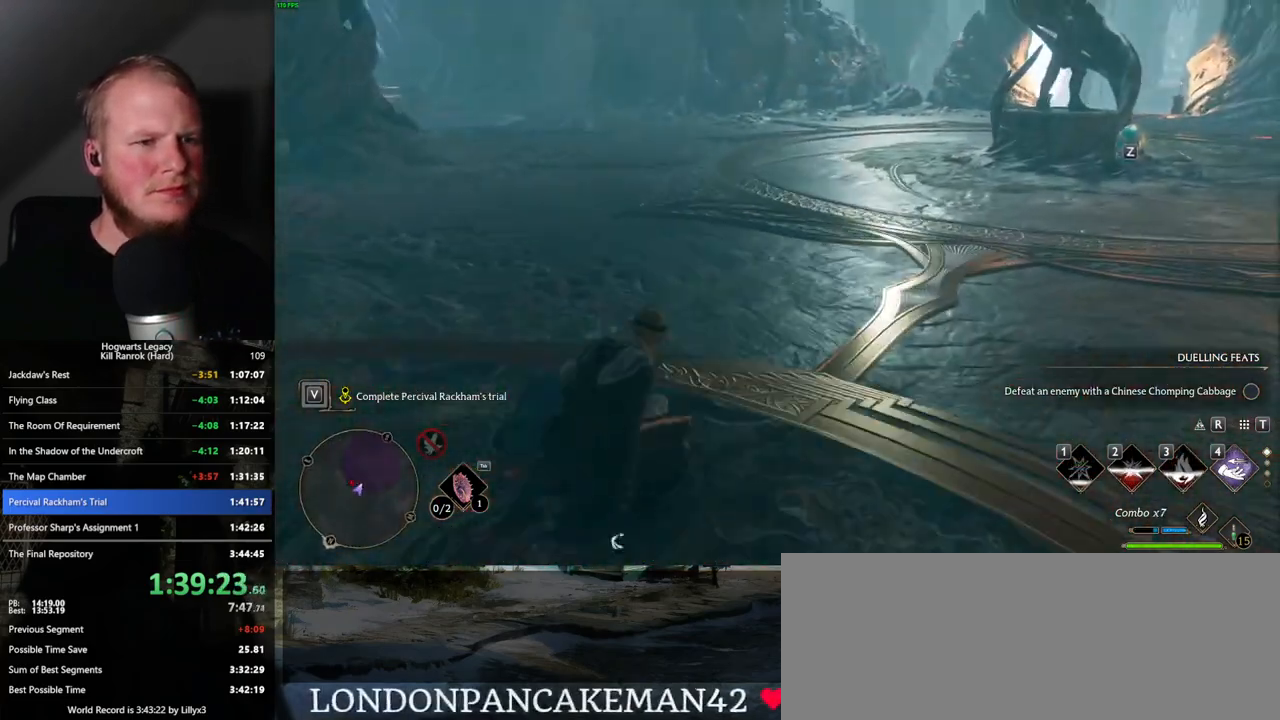
{"keys": ["w"], "mouse": [], "events": [[300, "tab", "down"], [434, "tab", "up"]]}
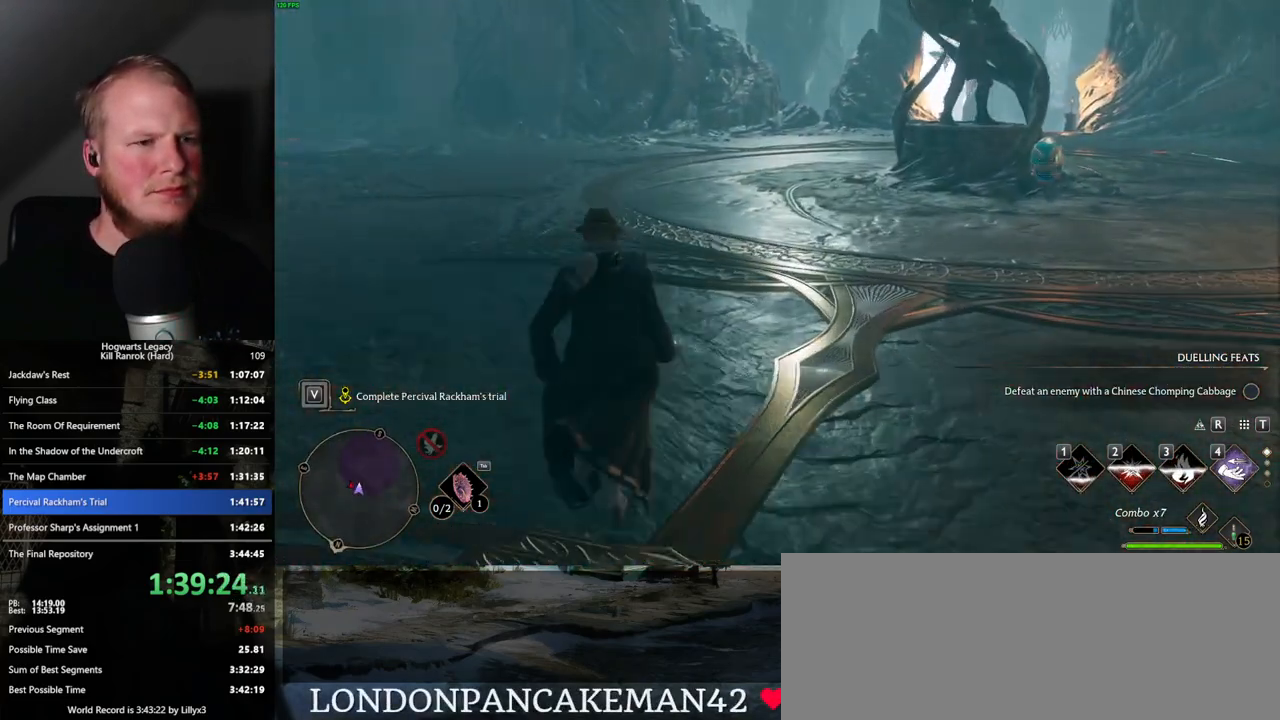
{"keys": ["w"], "mouse": [], "events": [[400, "z", "down"], [500, "z", "up"]]}
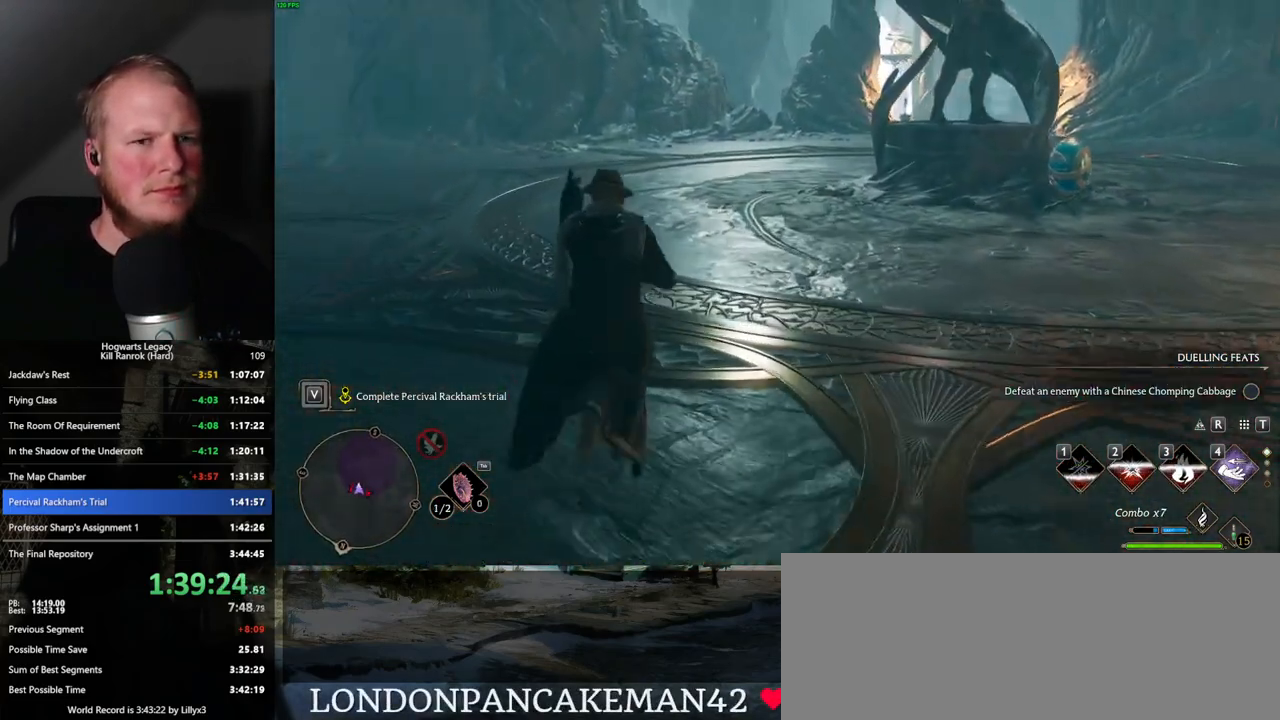
{"keys": ["w"], "mouse": [], "events": []}
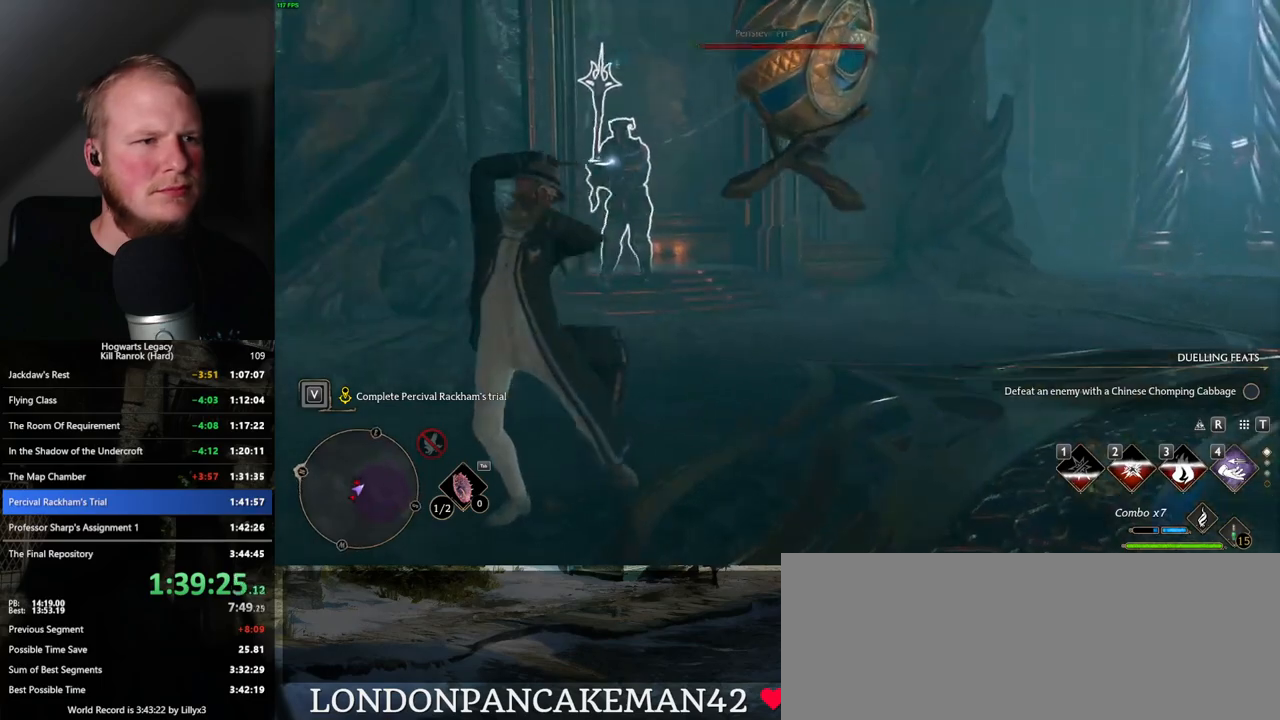
{"keys": ["w"], "mouse": [], "events": []}